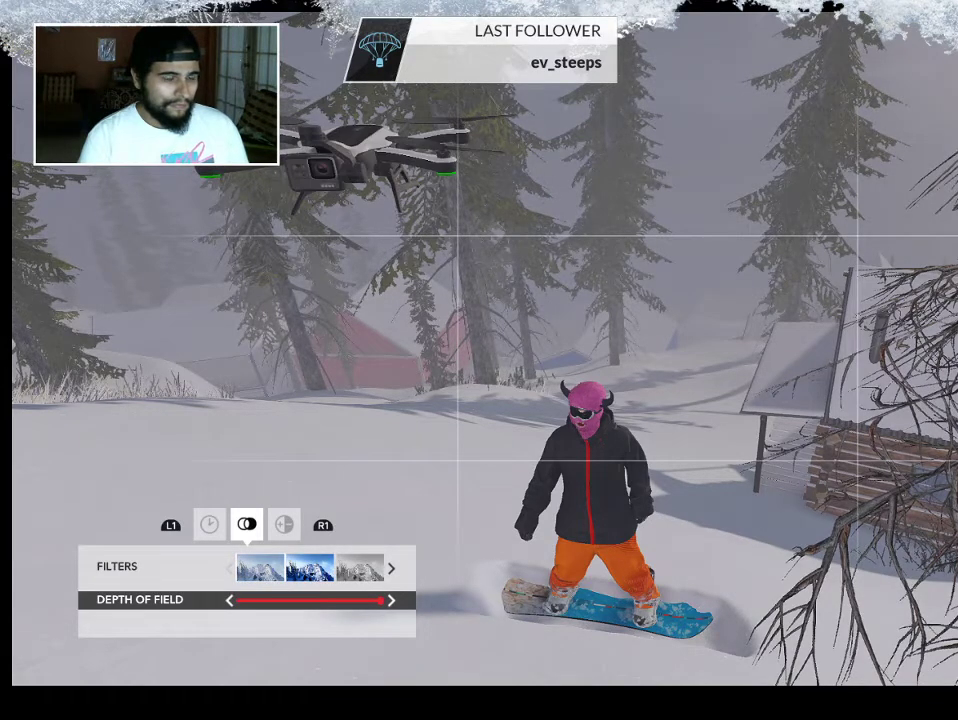
Gameplay with a controller (PlayStation layout); each line is a JSON object with the inputs held at the frame after it. "events" lists button and stick changes between this image and that frame as [ms after this image, input, new state], when the widget could be followed in between.
{"buttons": [], "left_stick": "center", "right_stick": "center", "events": []}
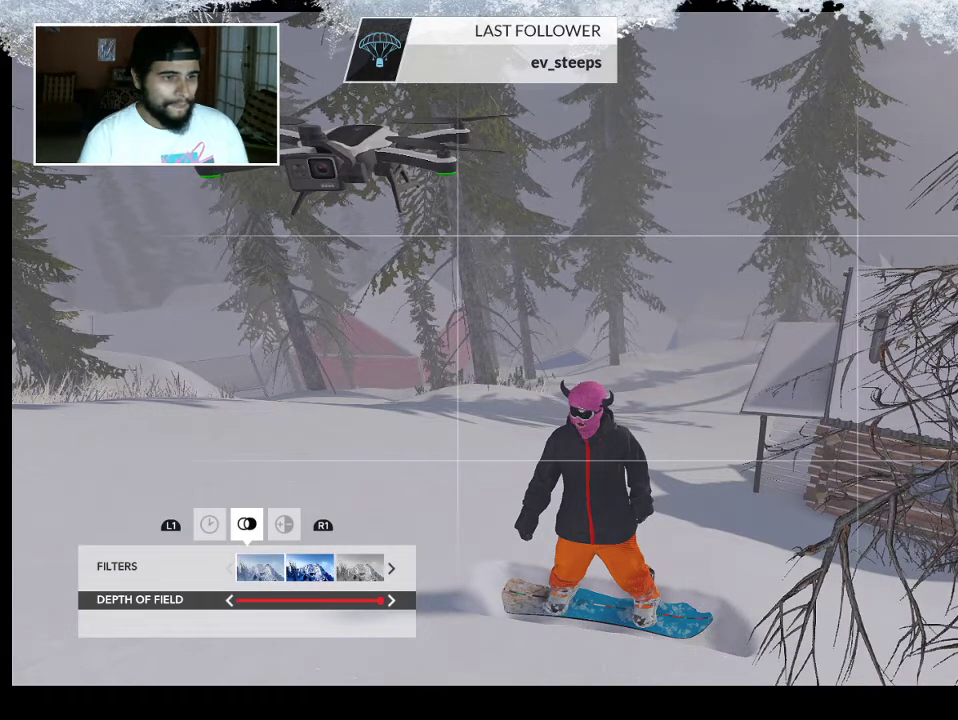
{"buttons": ["R1"], "left_stick": "center", "right_stick": "center", "events": [[500, "R1", "down"]]}
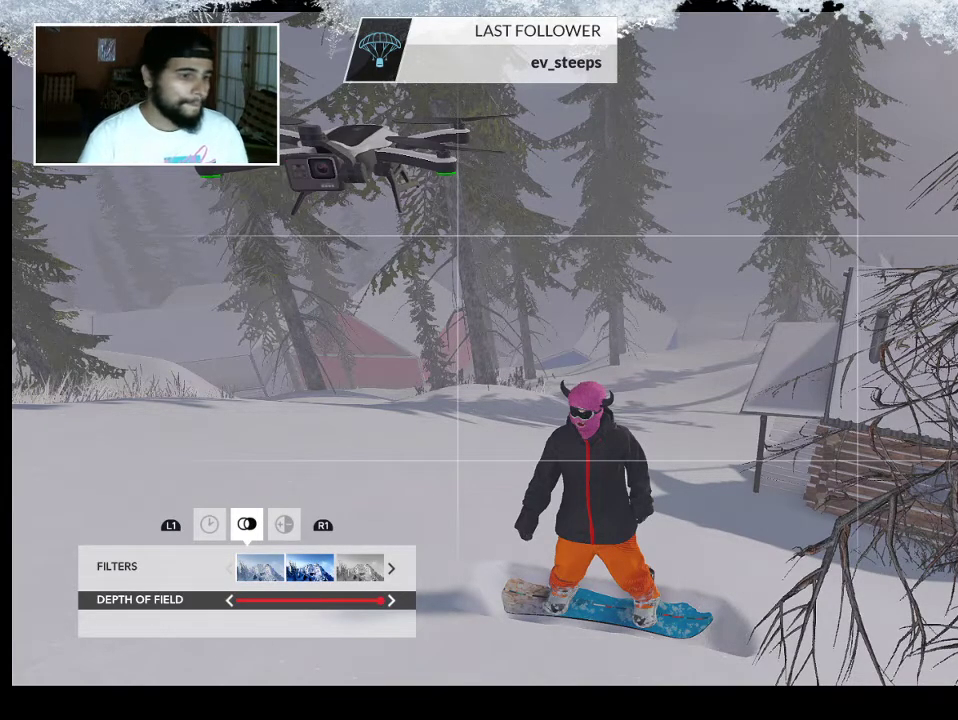
{"buttons": [], "left_stick": "center", "right_stick": "center", "events": [[167, "R1", "up"]]}
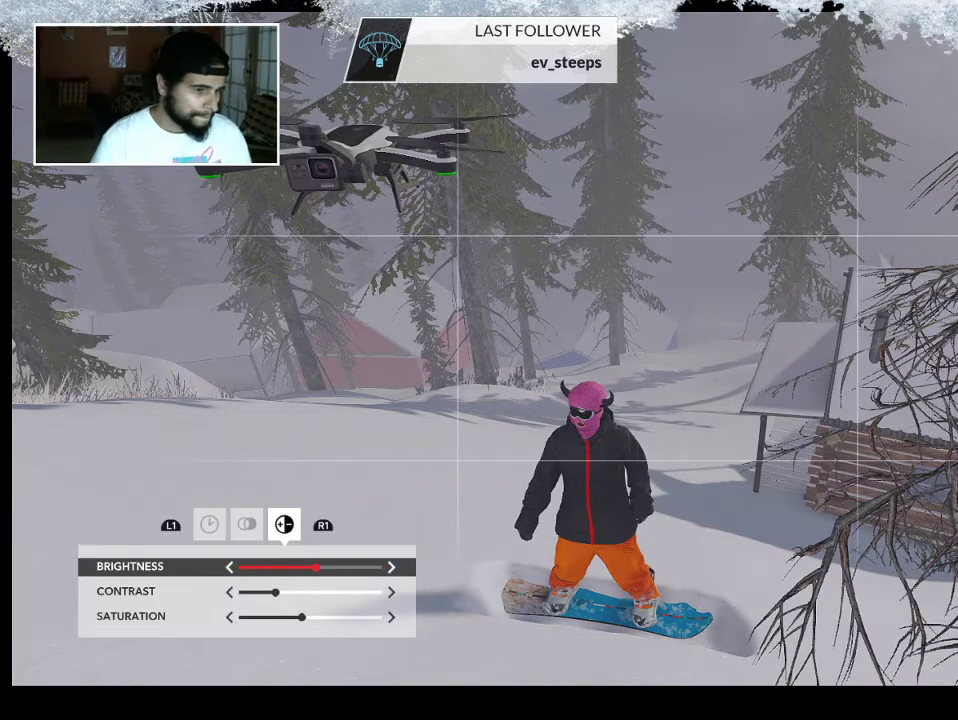
{"buttons": [], "left_stick": "center", "right_stick": "center", "events": []}
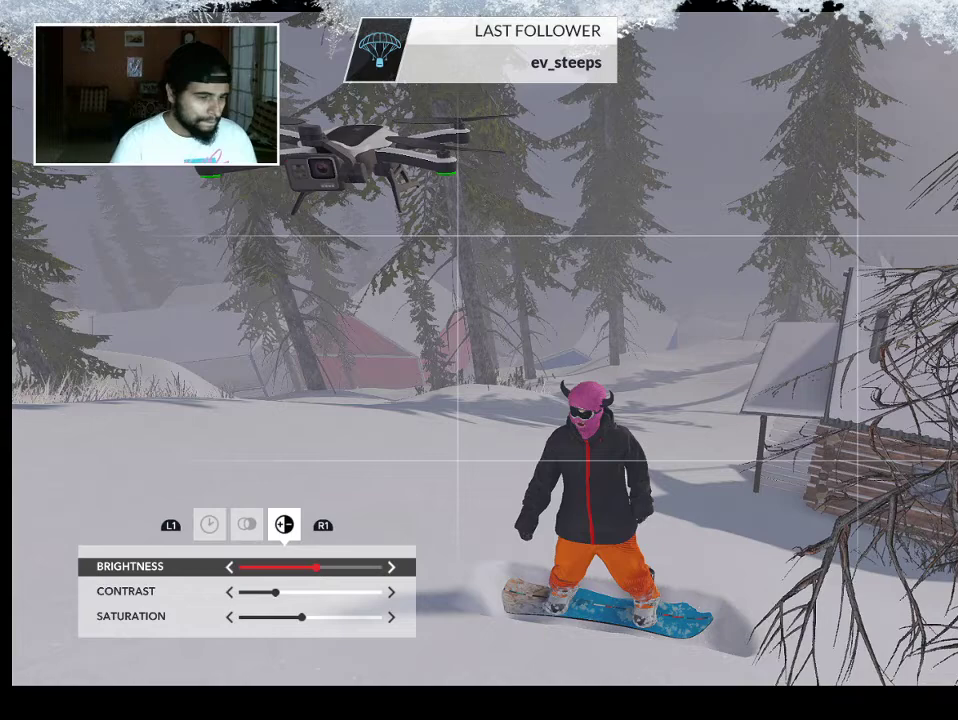
{"buttons": [], "left_stick": "center", "right_stick": "center", "events": [[267, "R1", "down"], [467, "R1", "up"]]}
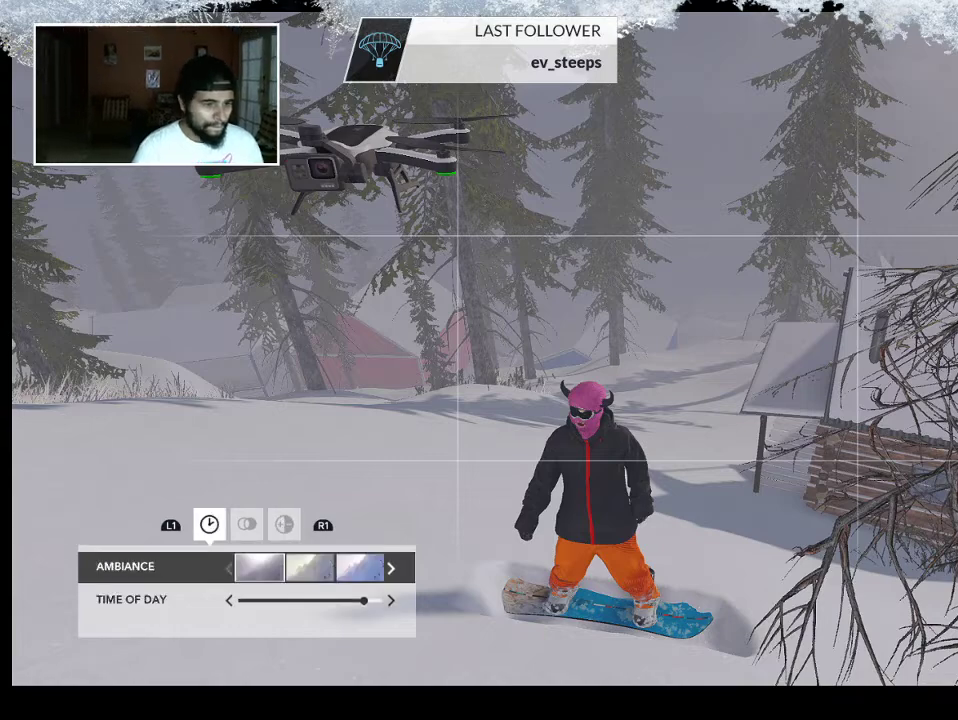
{"buttons": [], "left_stick": "center", "right_stick": "center", "events": []}
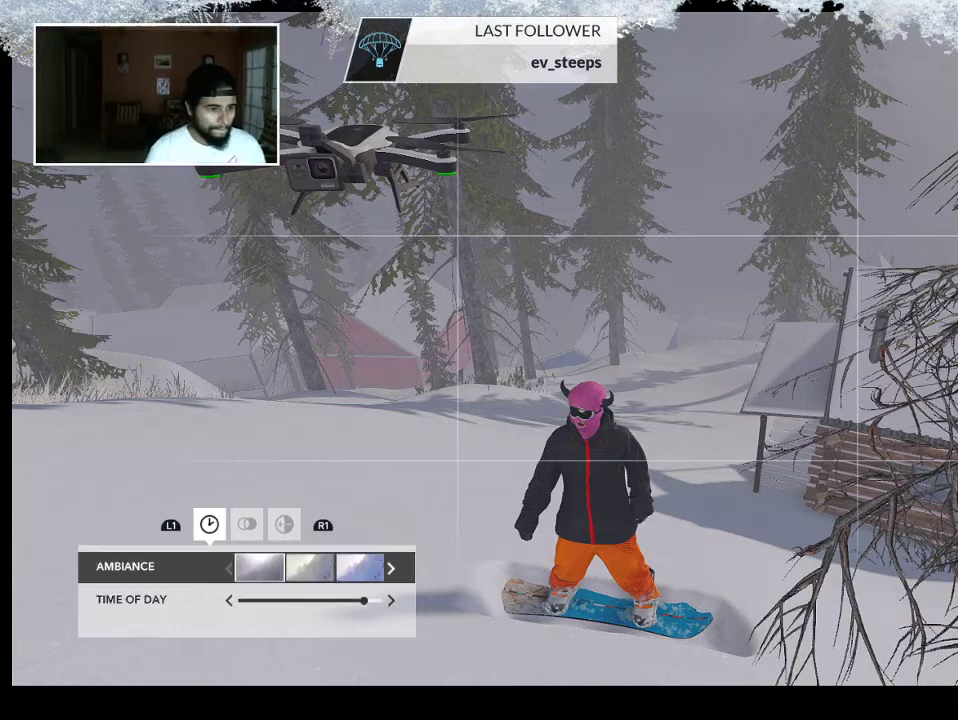
{"buttons": [], "left_stick": "center", "right_stick": "center", "events": []}
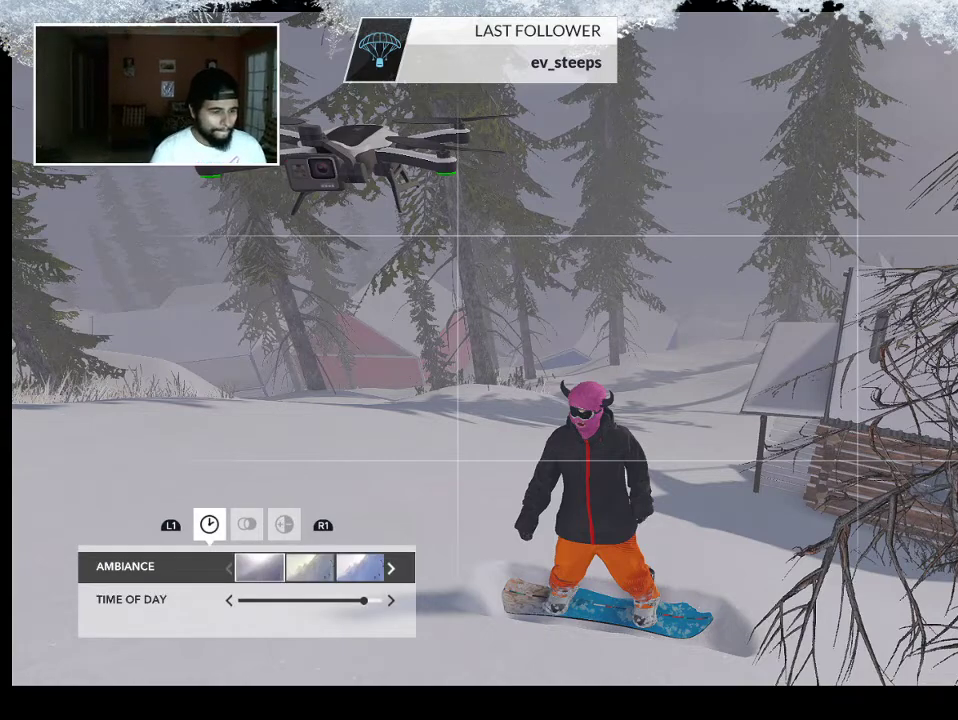
{"buttons": [], "left_stick": "center", "right_stick": "center", "events": [[133, "DPAD_DOWN", "down"], [267, "DPAD_DOWN", "up"]]}
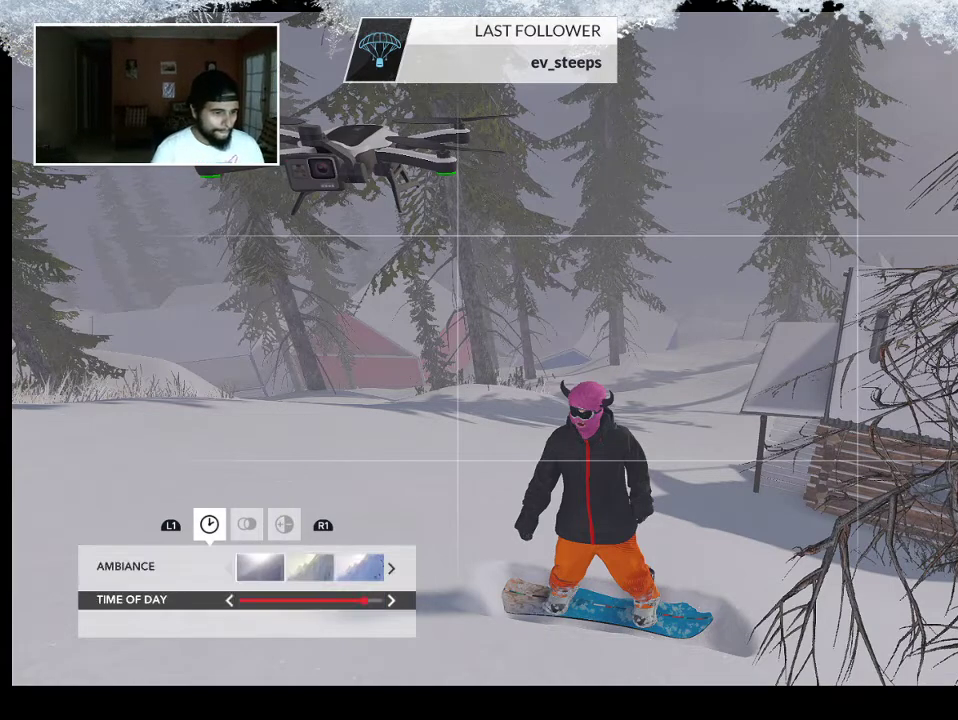
{"buttons": [], "left_stick": "center", "right_stick": "center", "events": [[233, "DPAD_UP", "down"], [333, "DPAD_UP", "up"]]}
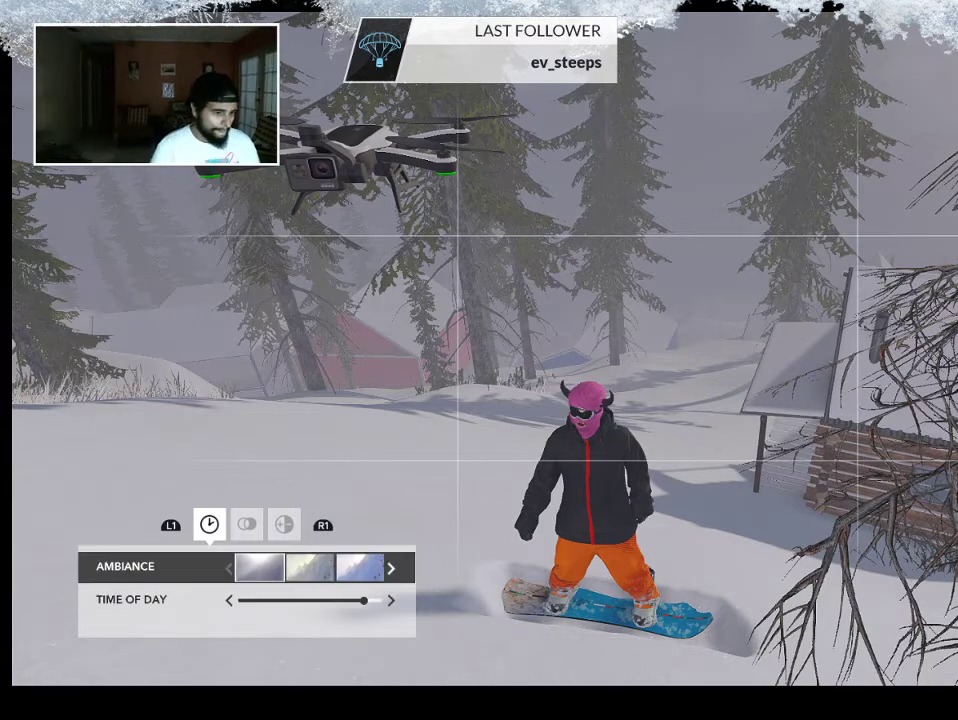
{"buttons": [], "left_stick": "center", "right_stick": "center", "events": []}
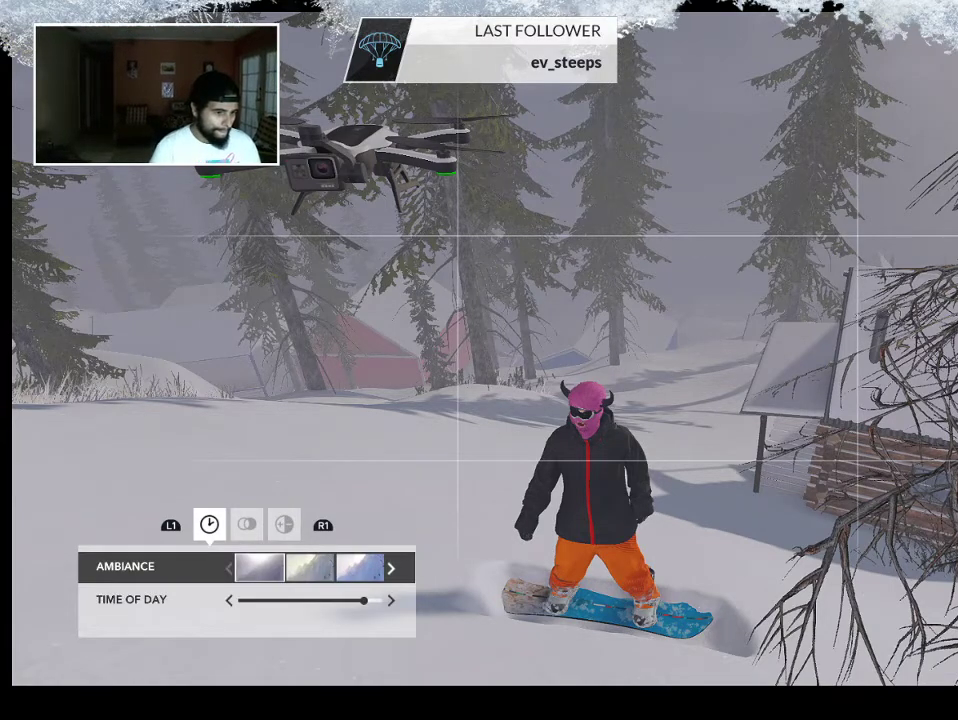
{"buttons": ["DPAD_LEFT"], "left_stick": "center", "right_stick": "center", "events": [[167, "DPAD_RIGHT", "down"], [233, "DPAD_RIGHT", "up"], [467, "DPAD_LEFT", "down"]]}
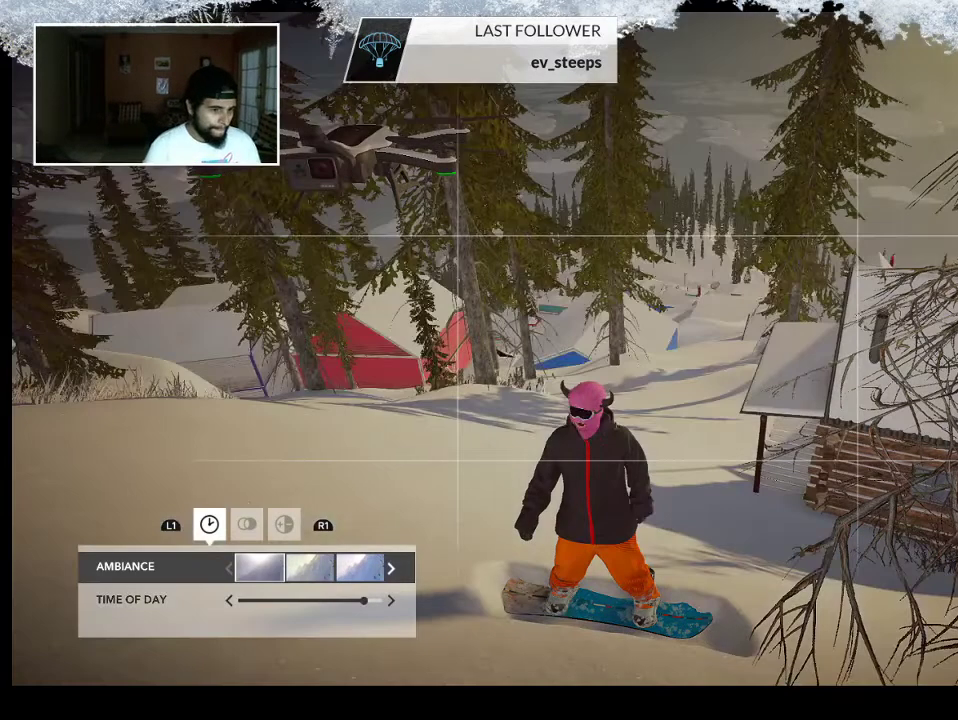
{"buttons": [], "left_stick": "center", "right_stick": "center", "events": [[67, "DPAD_LEFT", "up"], [167, "DPAD_LEFT", "down"], [267, "DPAD_LEFT", "up"], [333, "DPAD_LEFT", "down"], [467, "DPAD_LEFT", "up"]]}
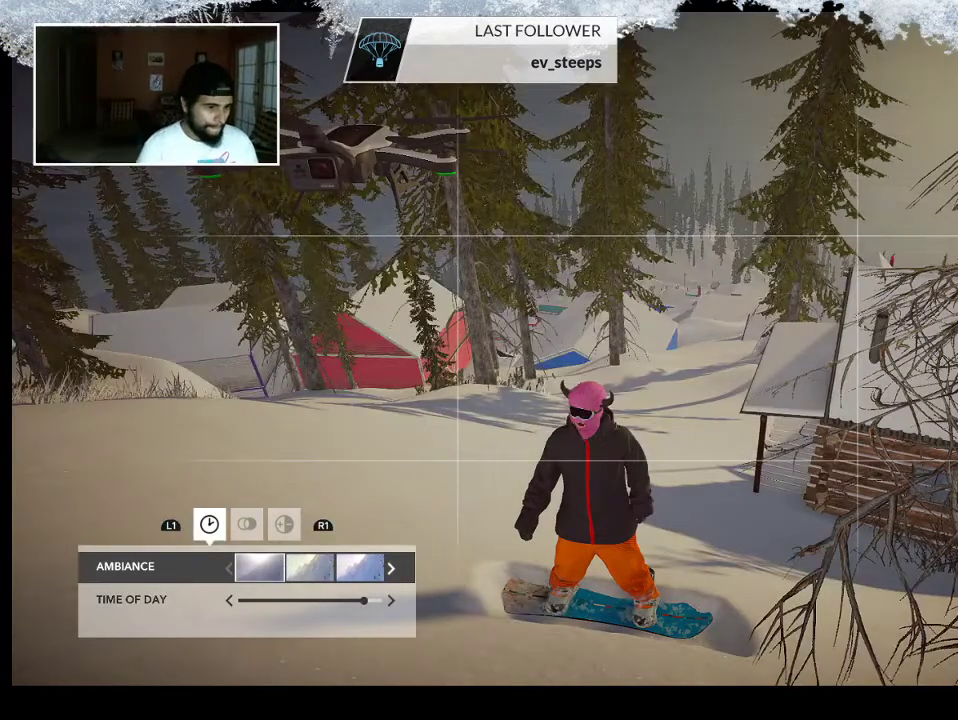
{"buttons": [], "left_stick": "center", "right_stick": "center", "events": [[200, "DPAD_RIGHT", "down"], [267, "DPAD_RIGHT", "up"], [400, "DPAD_RIGHT", "down"], [467, "DPAD_RIGHT", "up"]]}
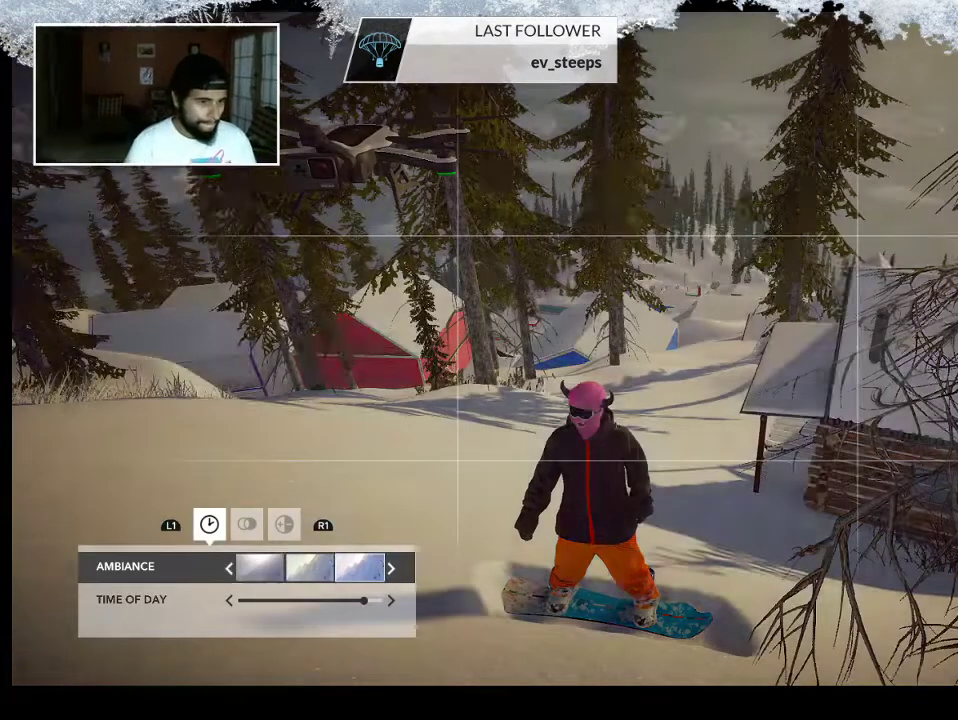
{"buttons": [], "left_stick": "center", "right_stick": "center", "events": [[67, "DPAD_RIGHT", "down"], [167, "DPAD_RIGHT", "up"], [267, "DPAD_RIGHT", "down"], [367, "DPAD_RIGHT", "up"]]}
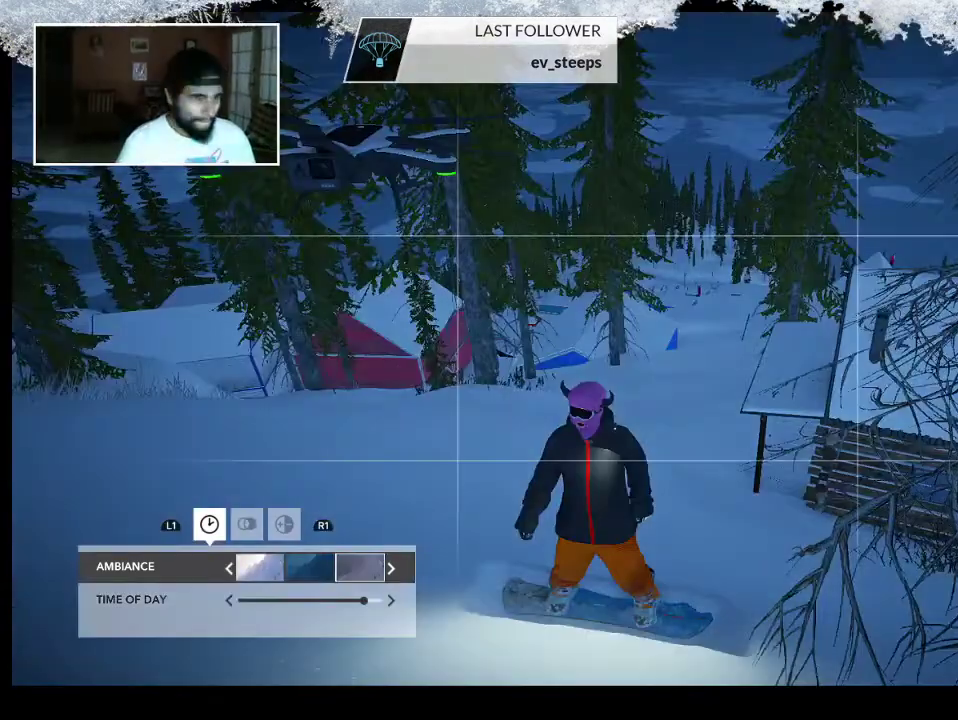
{"buttons": [], "left_stick": "center", "right_stick": "center", "events": [[267, "DPAD_RIGHT", "down"], [367, "DPAD_RIGHT", "up"]]}
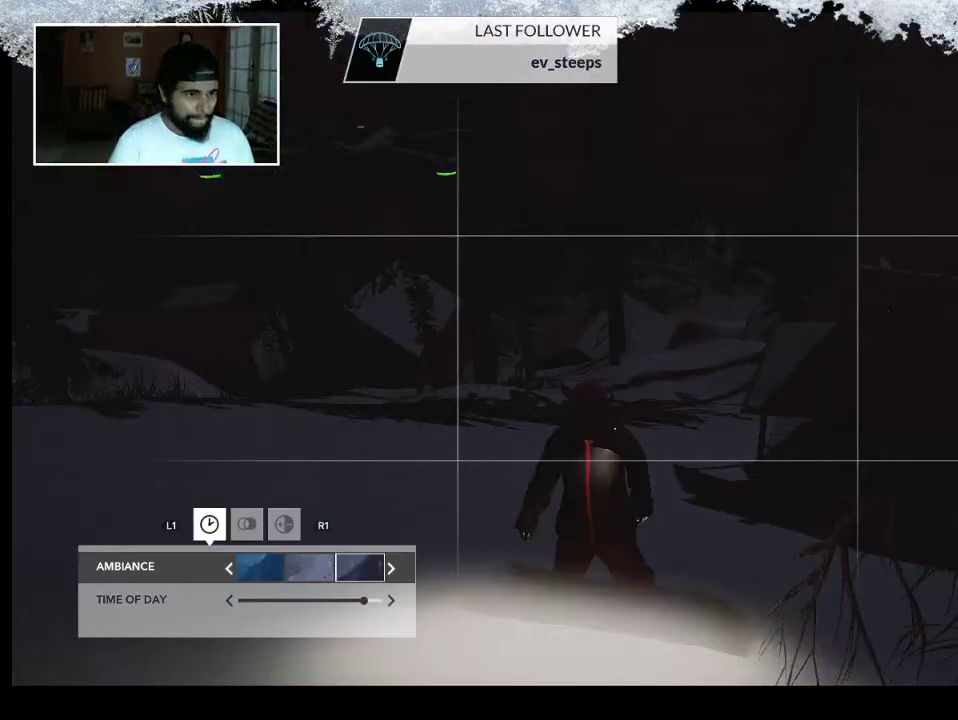
{"buttons": [], "left_stick": "center", "right_stick": "center", "events": [[200, "DPAD_RIGHT", "down"], [333, "DPAD_RIGHT", "up"]]}
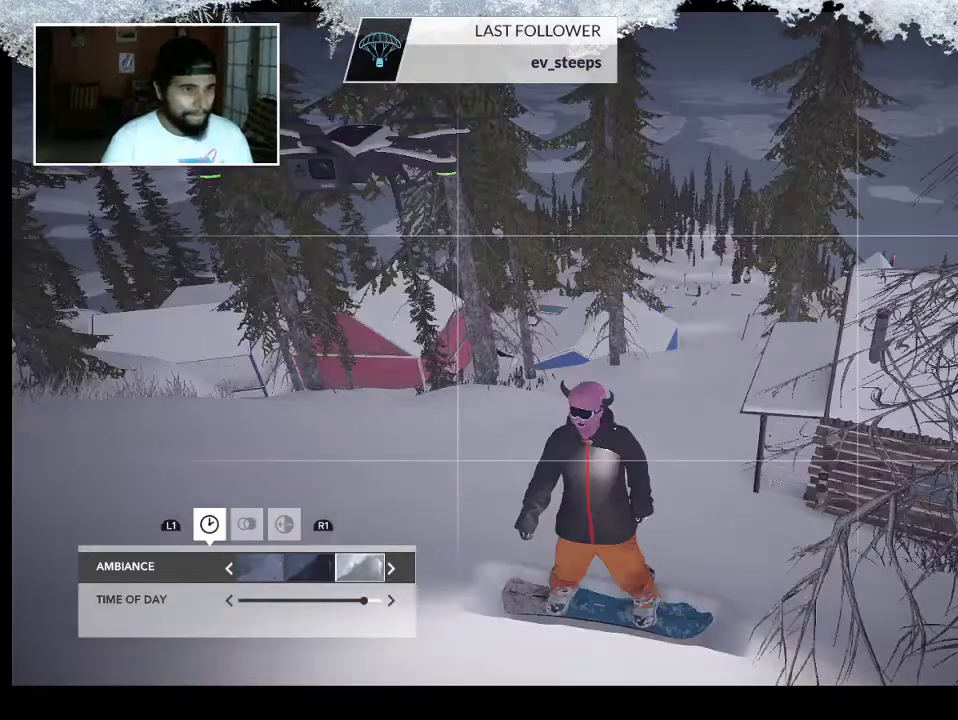
{"buttons": [], "left_stick": "center", "right_stick": "center", "events": []}
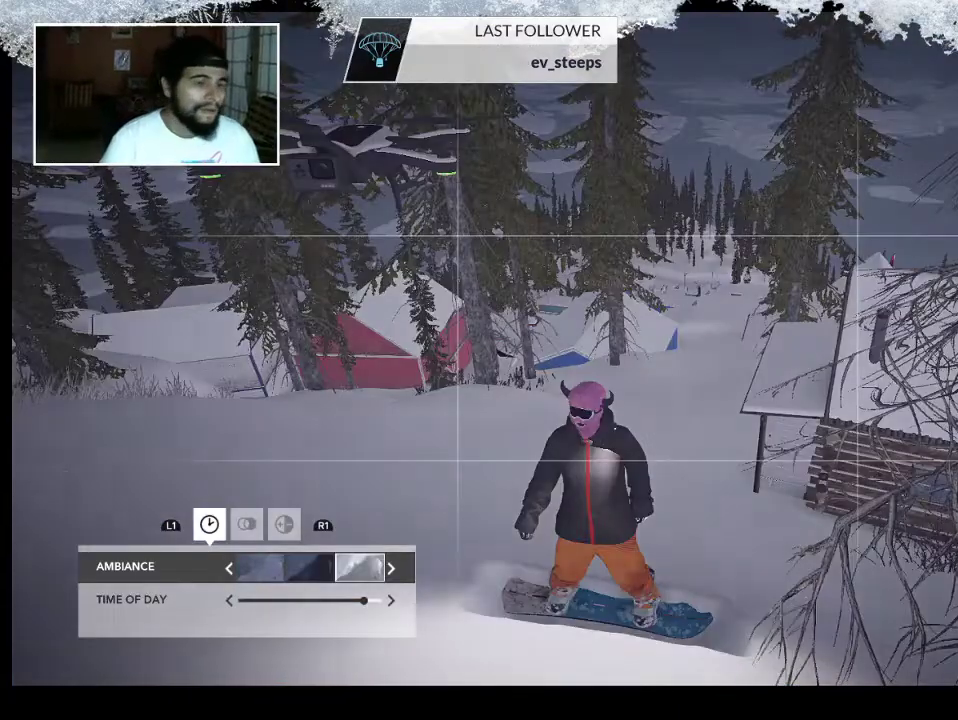
{"buttons": [], "left_stick": "center", "right_stick": "center", "events": [[133, "DPAD_LEFT", "down"], [233, "DPAD_LEFT", "up"]]}
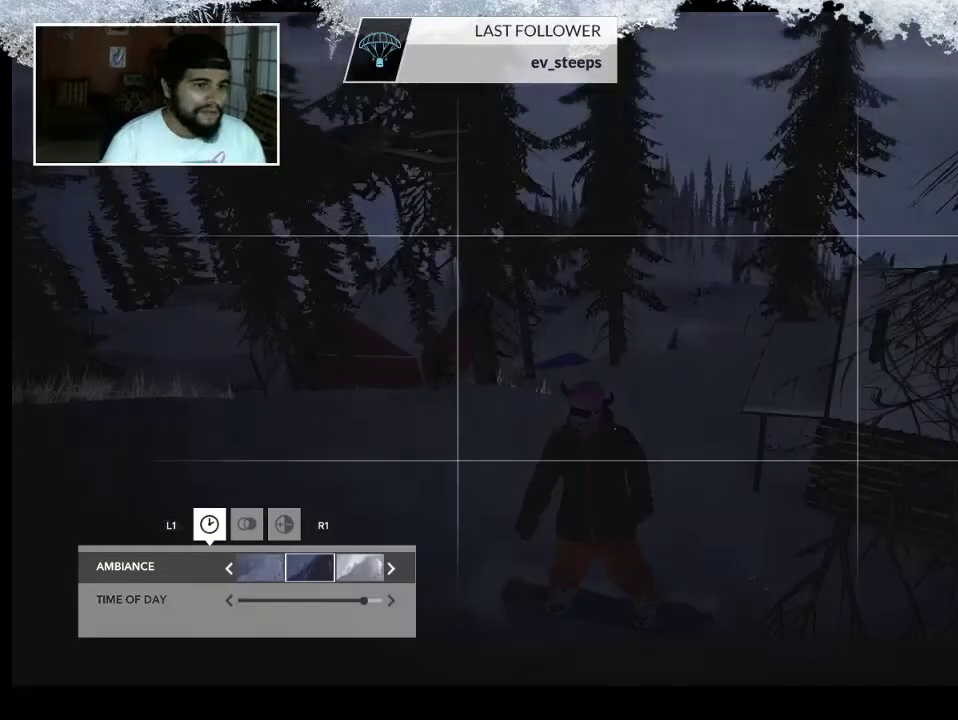
{"buttons": [], "left_stick": "center", "right_stick": "center", "events": []}